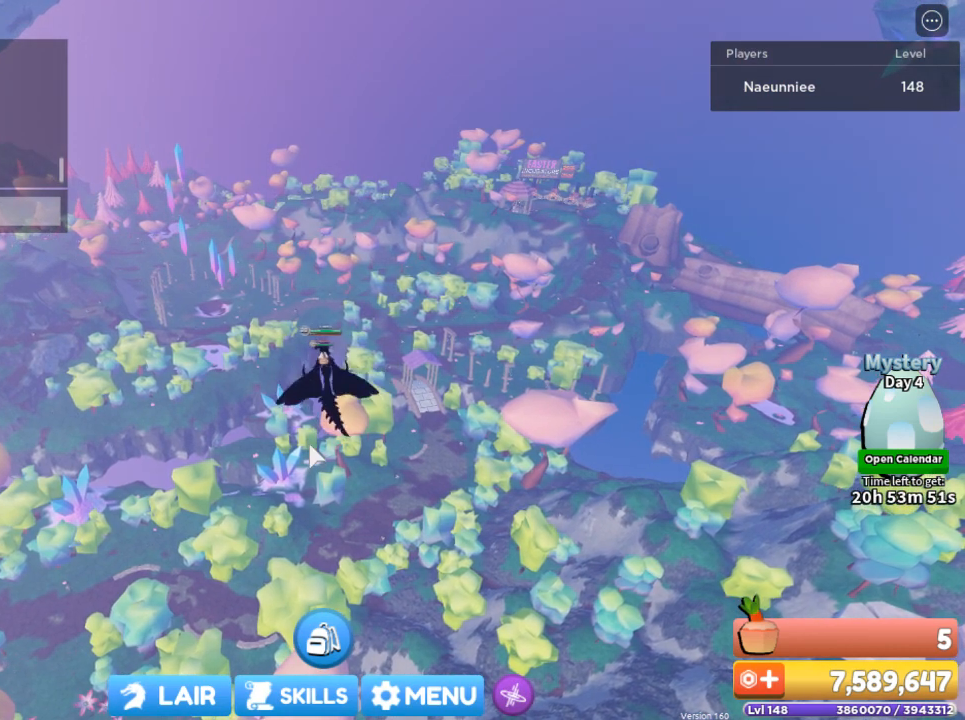
Gameplay with keyboard and mouse; each line is a JSON object with the keys and mouse buttons held at the frame after it. "events" lists presses ("down") and releases ("up") of "1", "2", "3", "4", "5", "a", "alt", "c", "caps_lock", "ctrl", "d", "e", "f", "g", "q", "r", "s", "shift", "space", "t", "tab", "v", "w", "x", "z", "mouse_left", "mouse_wheel" and "mouse_right" between this image and that frame as [ms after this image, input, new state], when the widget could be followed in between. "mouse_left", "mouse_wheel", "mouse_right" = the "left", "wheel", "right" buttons of the "mouse" list. No other keys are recorded. "wheel" means that the mouse wheel is clicked or scrolled. Not read: mouse_move.
{"keys": ["w"], "mouse": [], "events": [[267, "w", "down"]]}
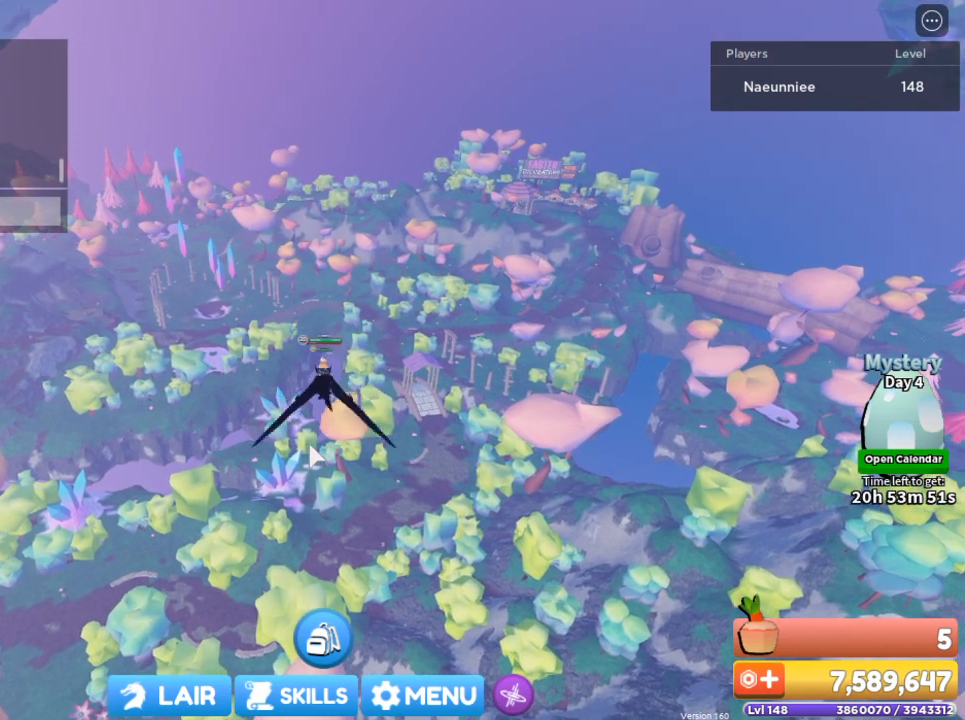
{"keys": ["d"], "mouse": [], "events": [[134, "d", "down"], [467, "w", "up"]]}
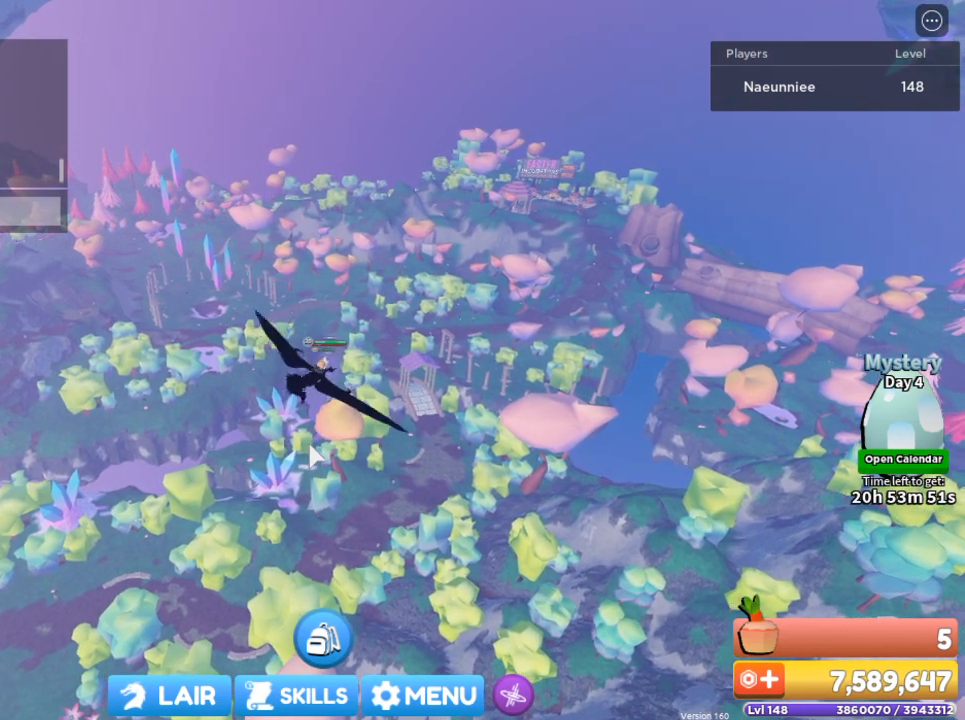
{"keys": [], "mouse": [], "events": [[67, "d", "up"], [301, "t", "down"], [401, "t", "up"]]}
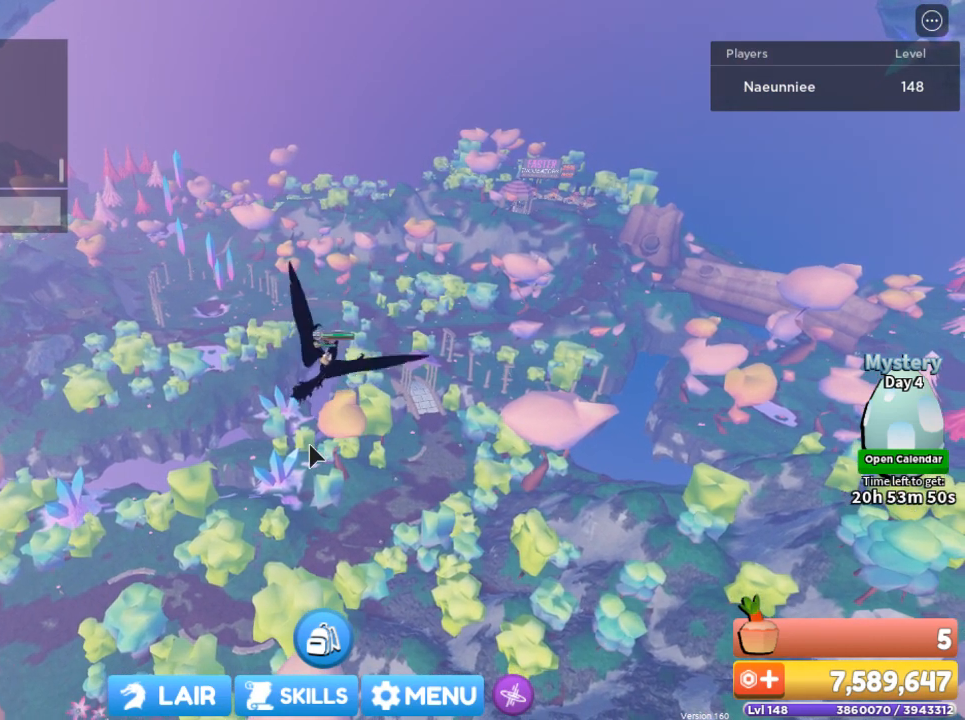
{"keys": [], "mouse": [], "events": [[33, "space", "down"], [133, "space", "up"], [300, "g", "down"], [367, "g", "up"]]}
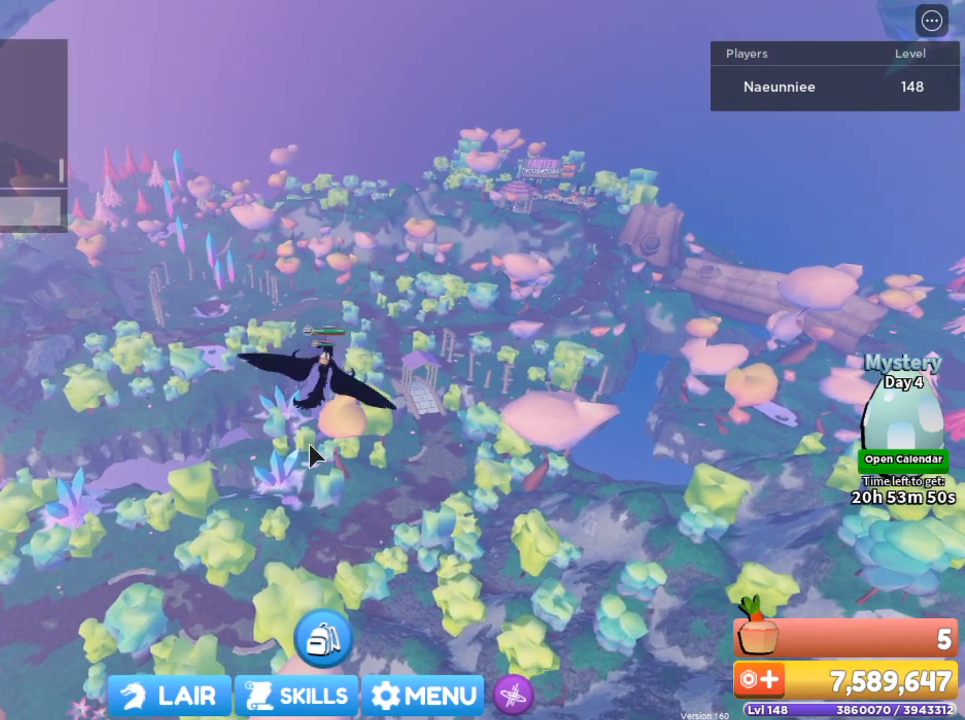
{"keys": ["v"], "mouse": [], "events": [[67, "space", "down"], [167, "space", "up"], [501, "v", "down"]]}
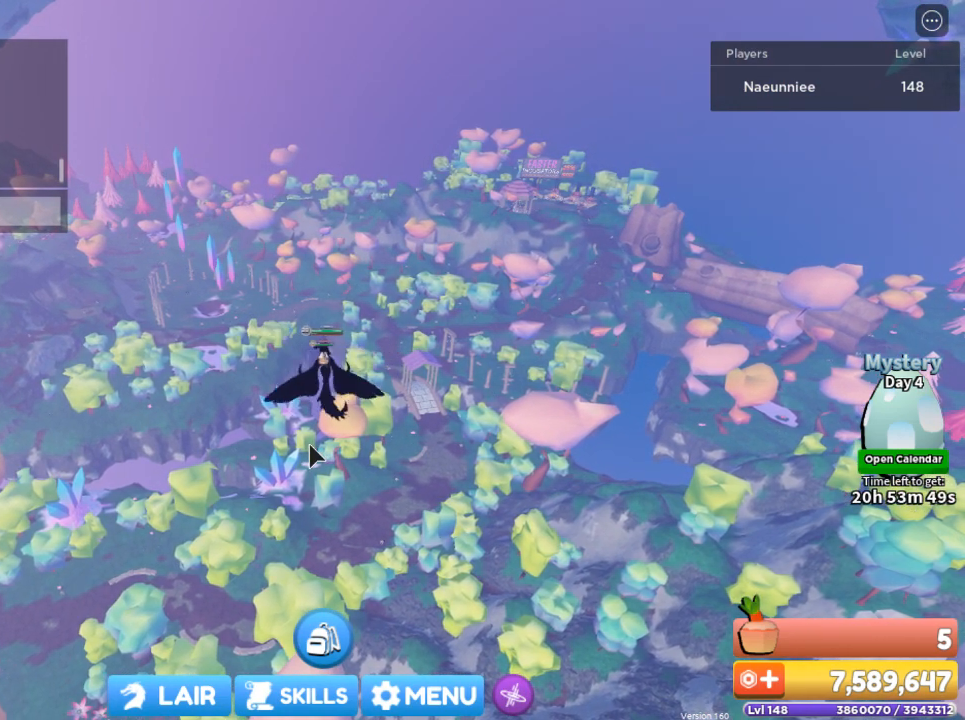
{"keys": [], "mouse": [], "events": [[67, "v", "up"], [300, "e", "down"], [400, "e", "up"]]}
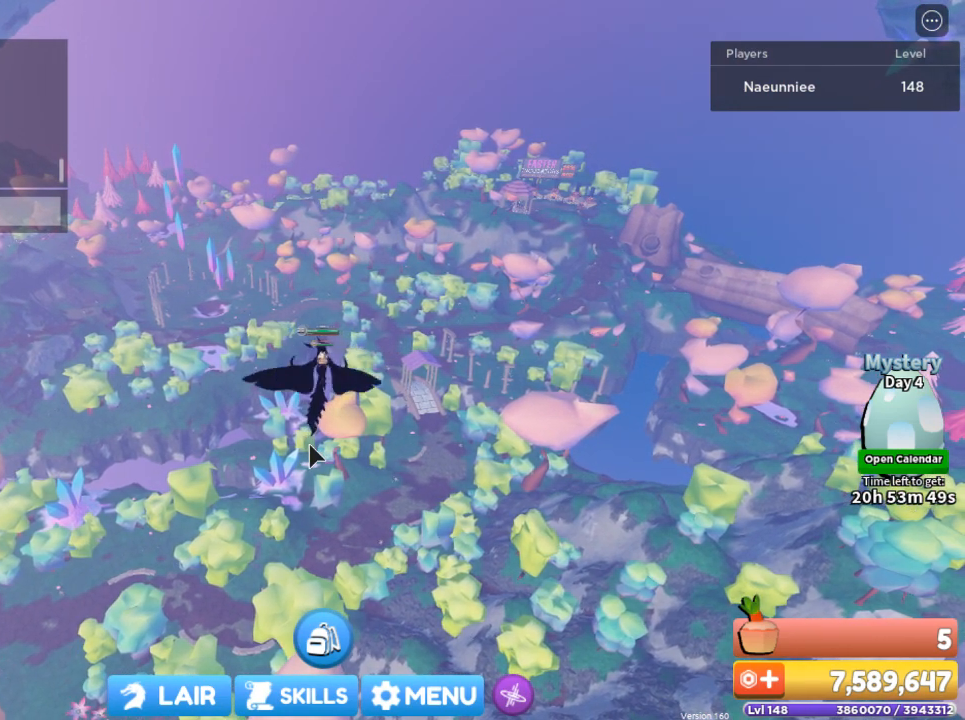
{"keys": ["g"], "mouse": [], "events": [[67, "r", "down"], [100, "r", "up"], [134, "space", "down"], [234, "space", "up"], [267, "a", "down"], [367, "a", "up"], [468, "g", "down"]]}
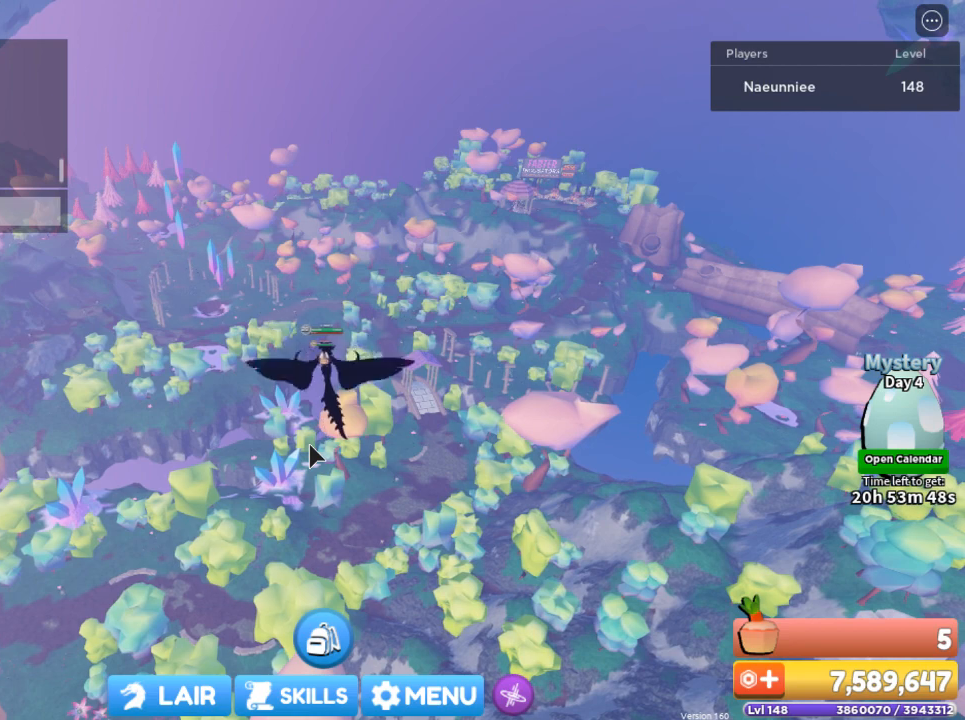
{"keys": [], "mouse": [], "events": [[67, "g", "up"], [167, "a", "down"], [267, "a", "up"]]}
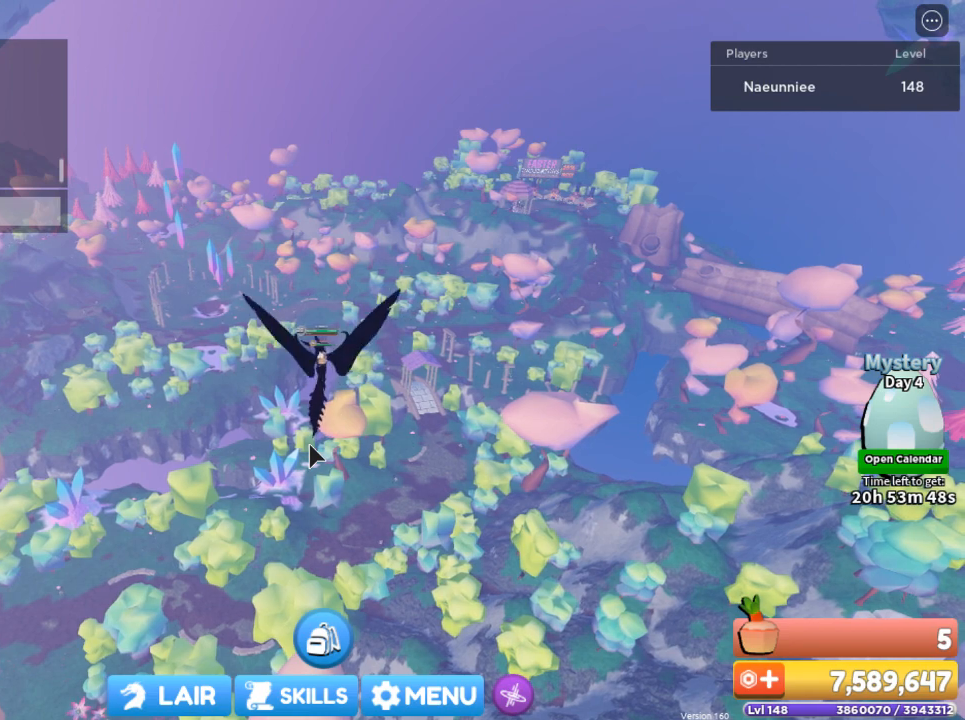
{"keys": [], "mouse": [], "events": []}
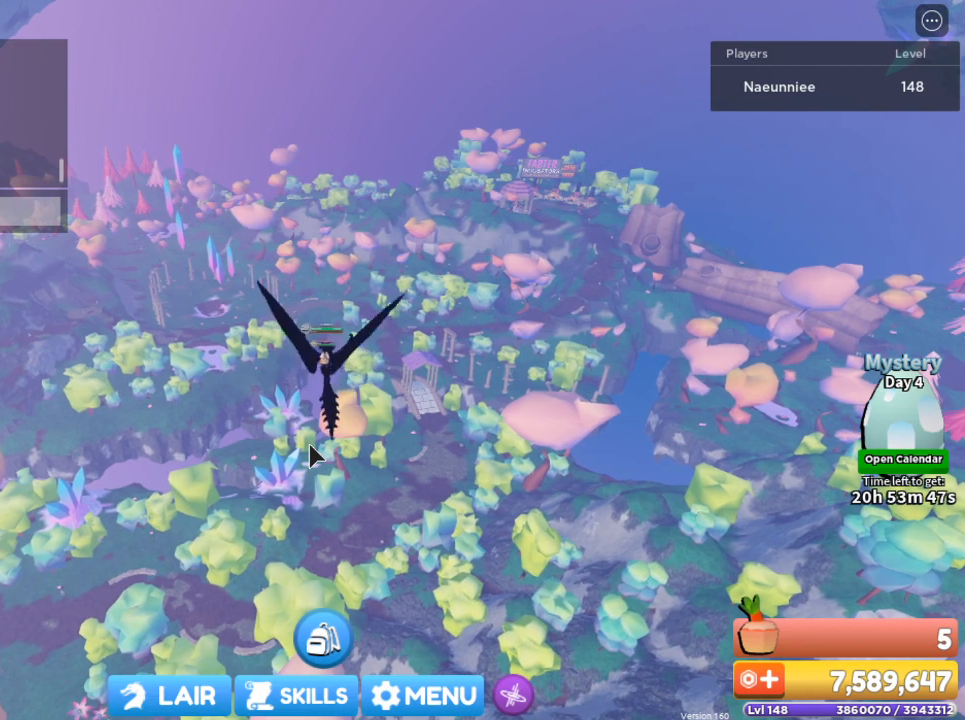
{"keys": [], "mouse": [], "events": [[233, "space", "down"], [267, "space", "up"]]}
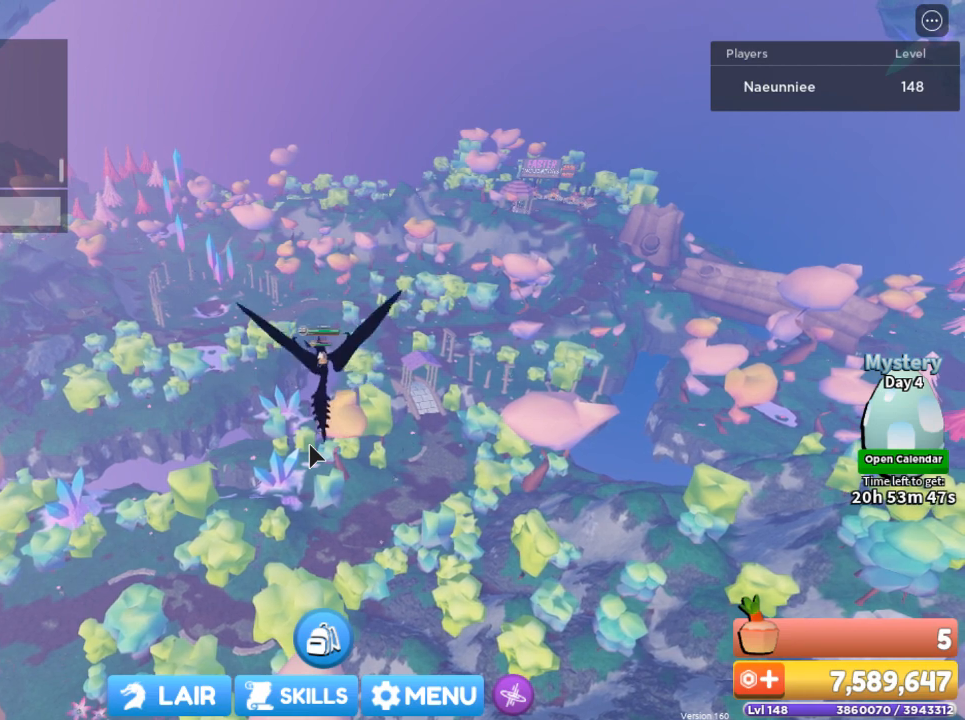
{"keys": [], "mouse": [], "events": [[167, "space", "down"], [267, "space", "up"]]}
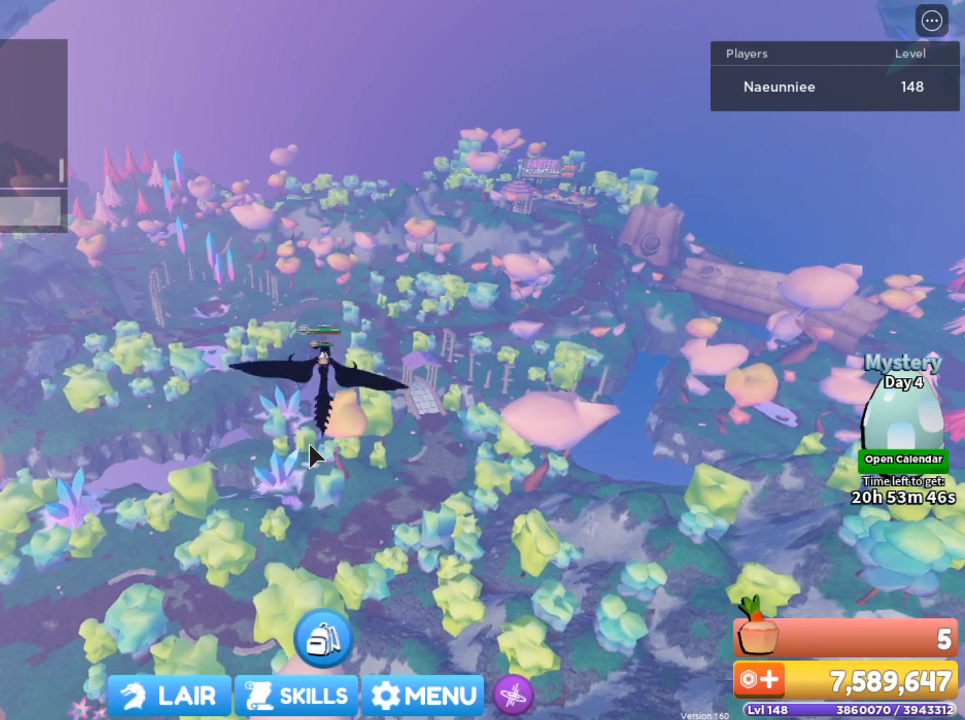
{"keys": ["c"], "mouse": [], "events": [[33, "q", "down"], [133, "q", "up"], [467, "c", "down"]]}
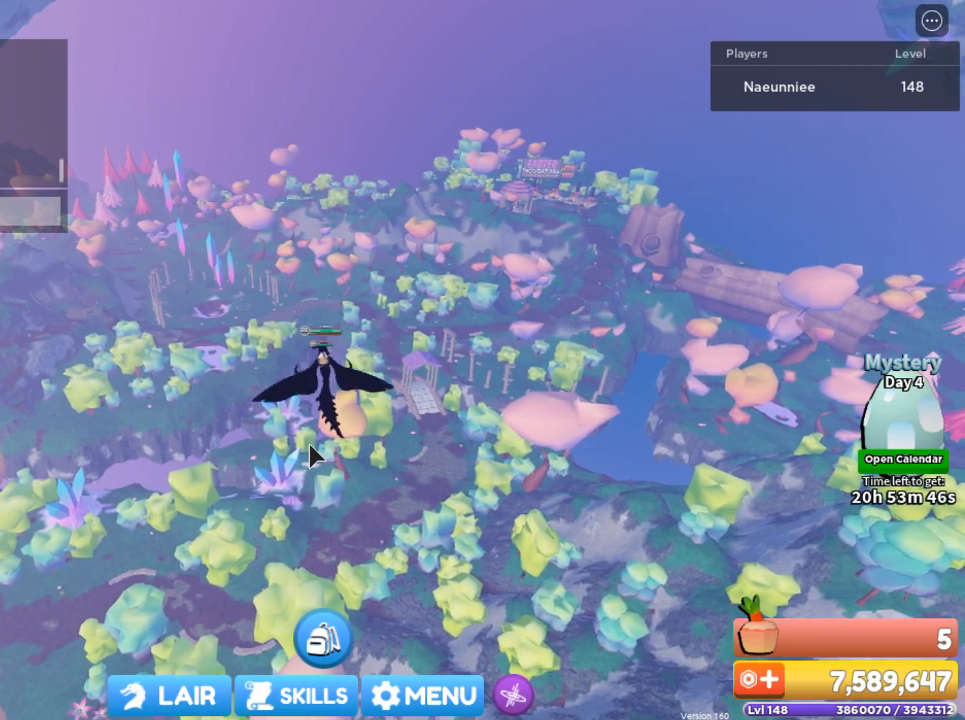
{"keys": ["space"], "mouse": [], "events": [[34, "c", "up"], [501, "space", "down"]]}
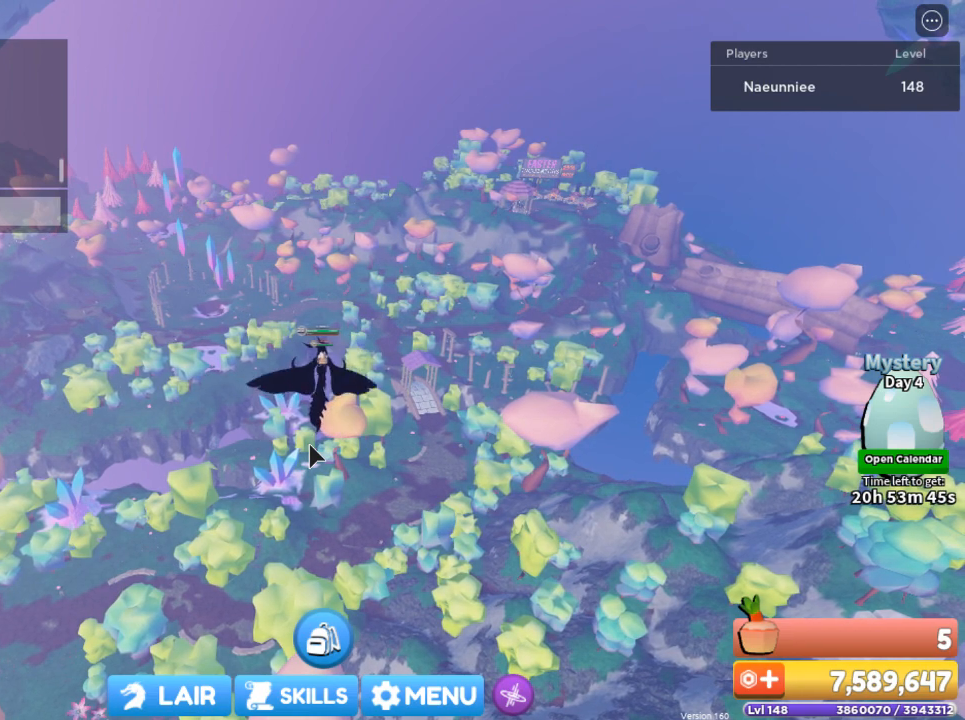
{"keys": ["r"], "mouse": [], "events": [[67, "space", "up"], [500, "r", "down"]]}
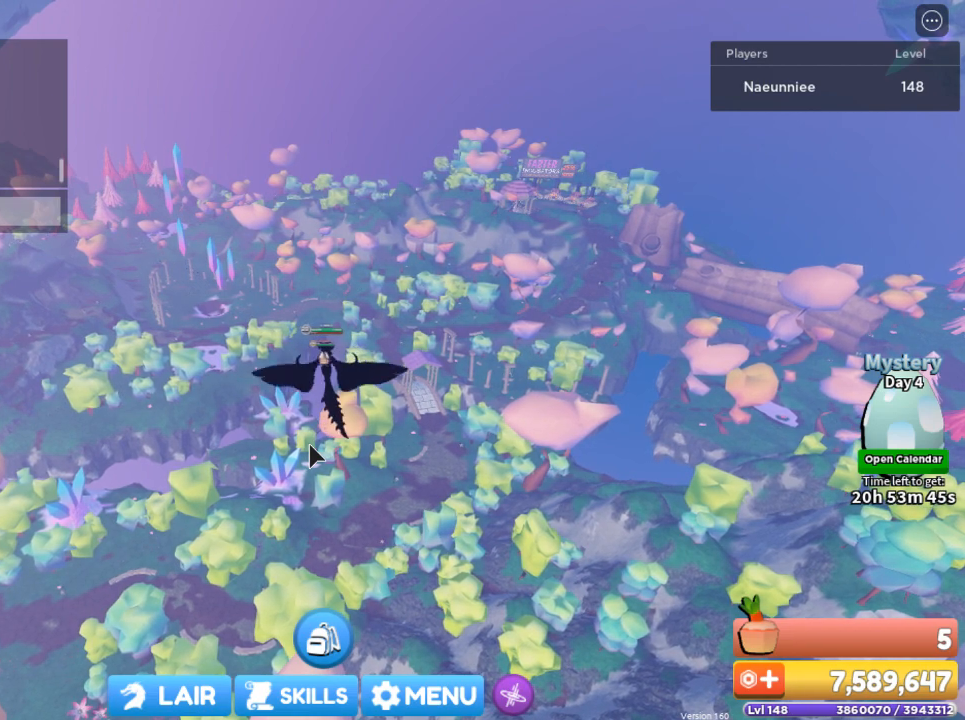
{"keys": [], "mouse": [], "events": [[34, "r", "up"], [267, "t", "down"], [301, "t", "up"], [468, "e", "down"], [501, "e", "up"]]}
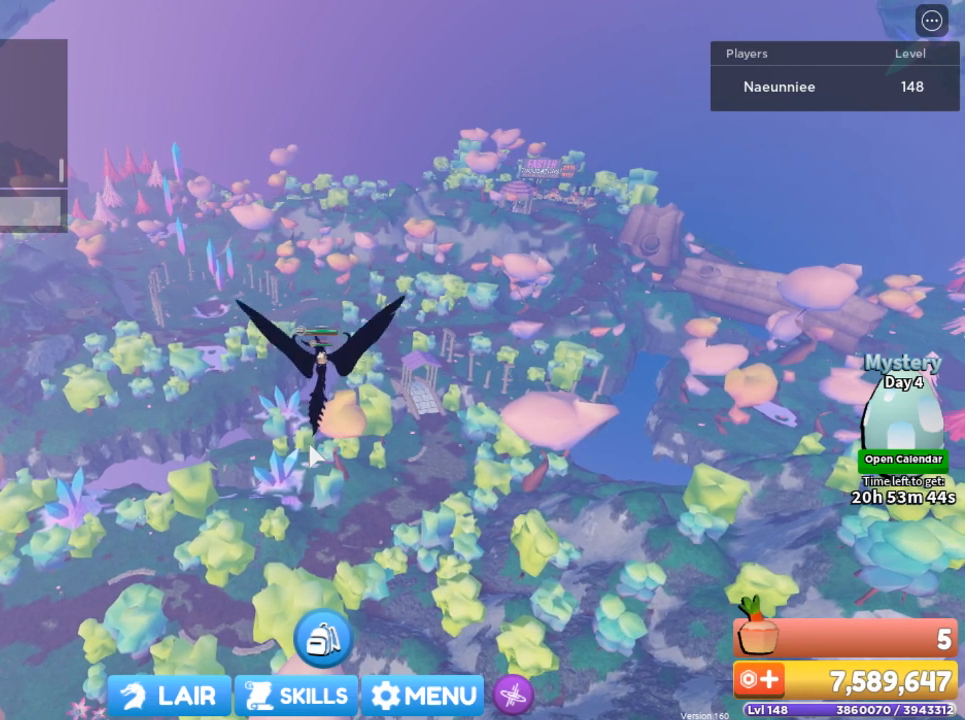
{"keys": ["w"], "mouse": [], "events": [[200, "w", "down"]]}
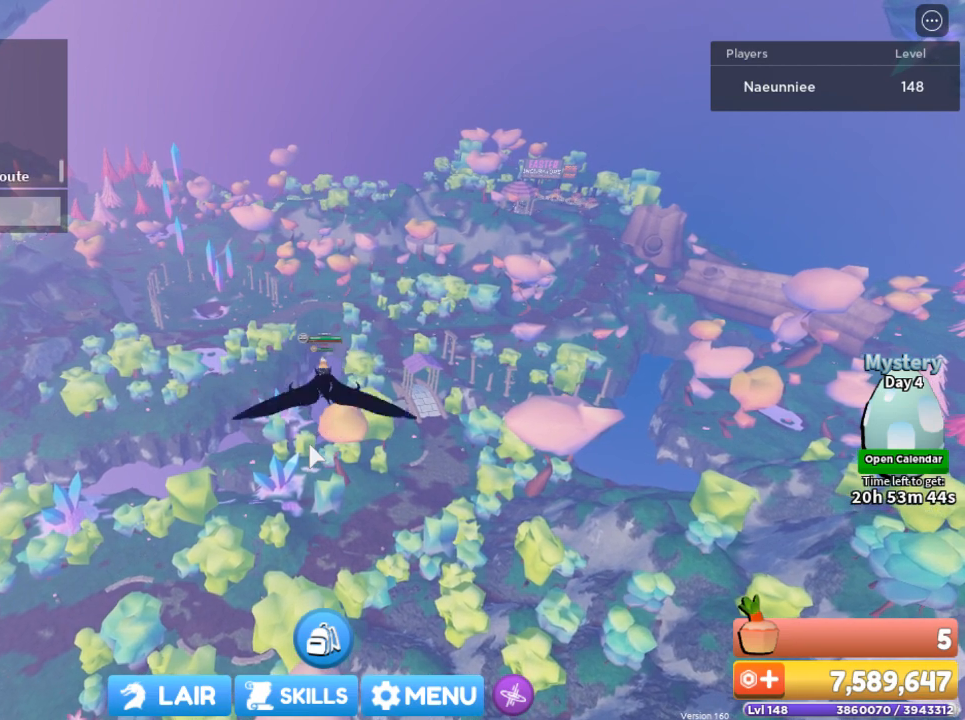
{"keys": ["w"], "mouse": ["right"], "events": [[468, "mouse_right", "down"]]}
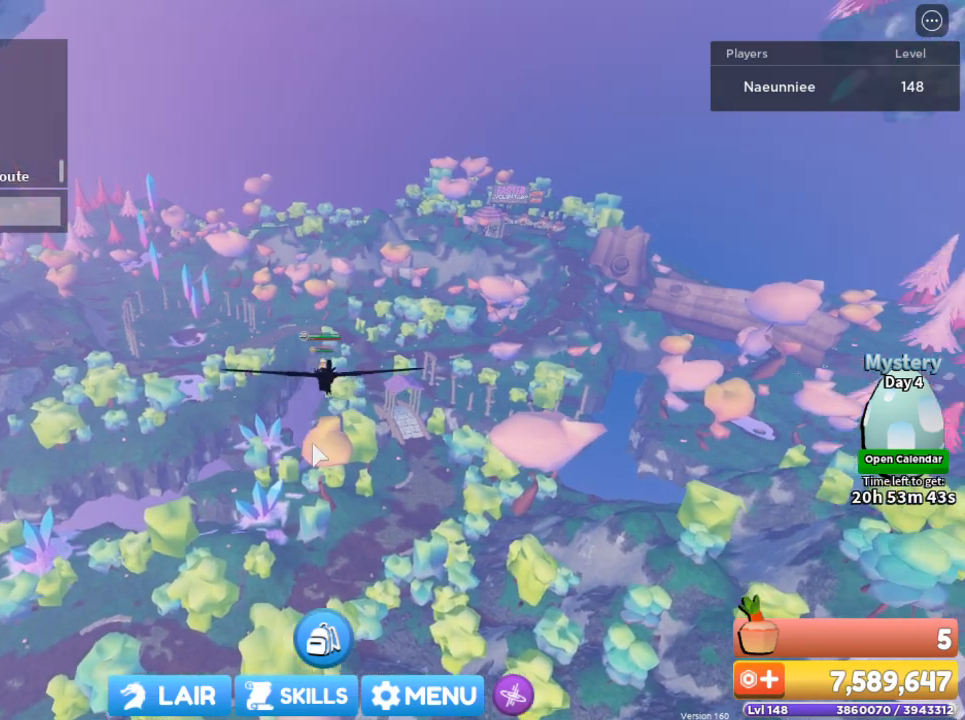
{"keys": ["w"], "mouse": [], "events": [[367, "mouse_right", "up"]]}
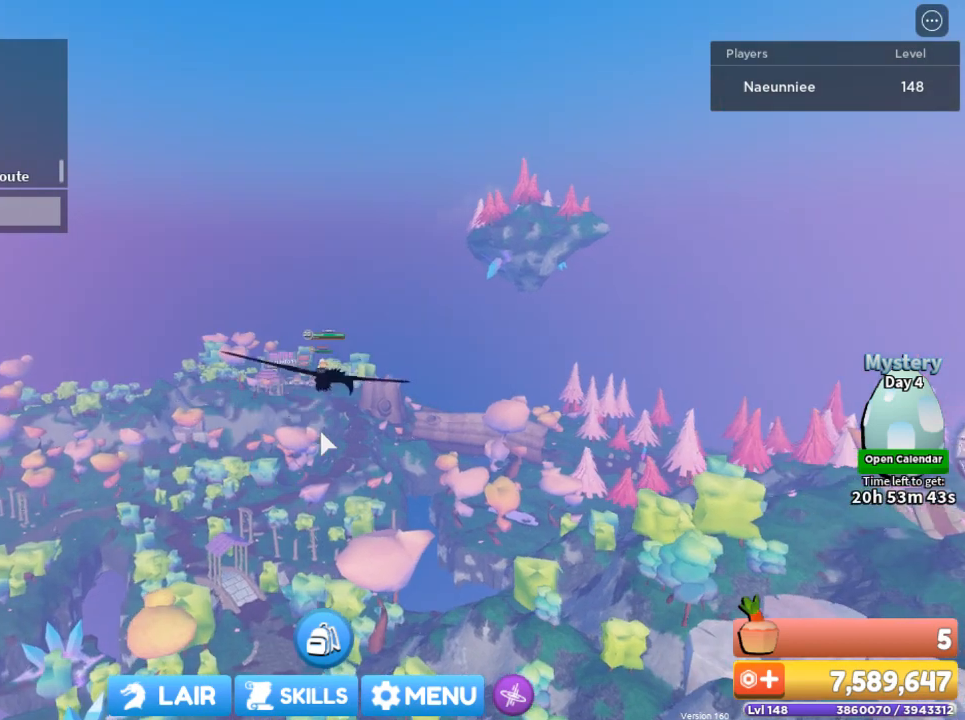
{"keys": [], "mouse": [], "events": [[34, "w", "up"]]}
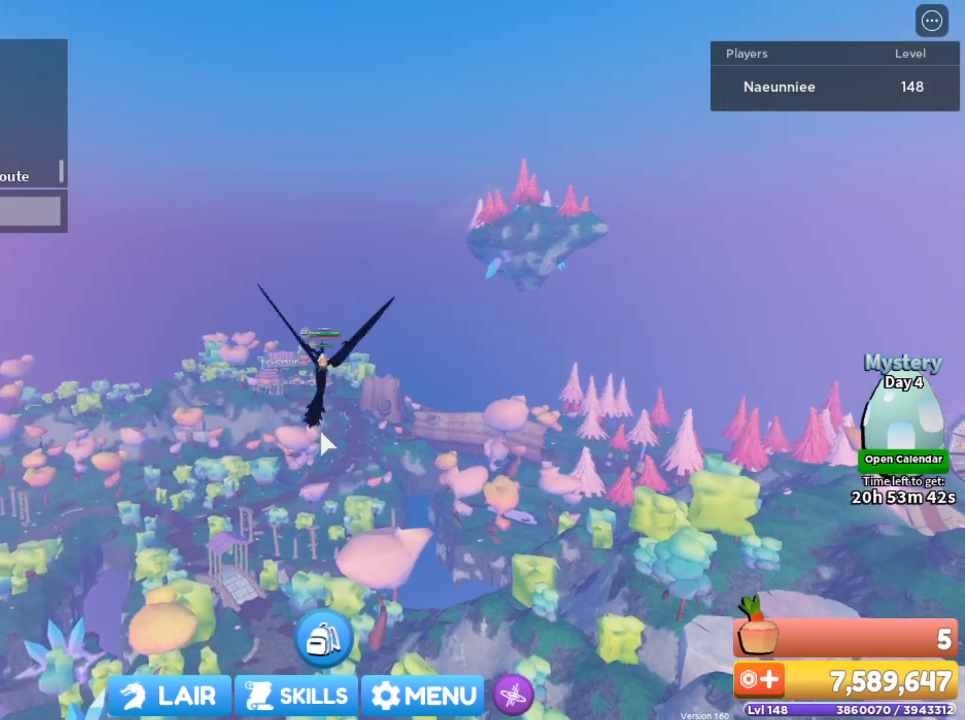
{"keys": [], "mouse": [], "events": []}
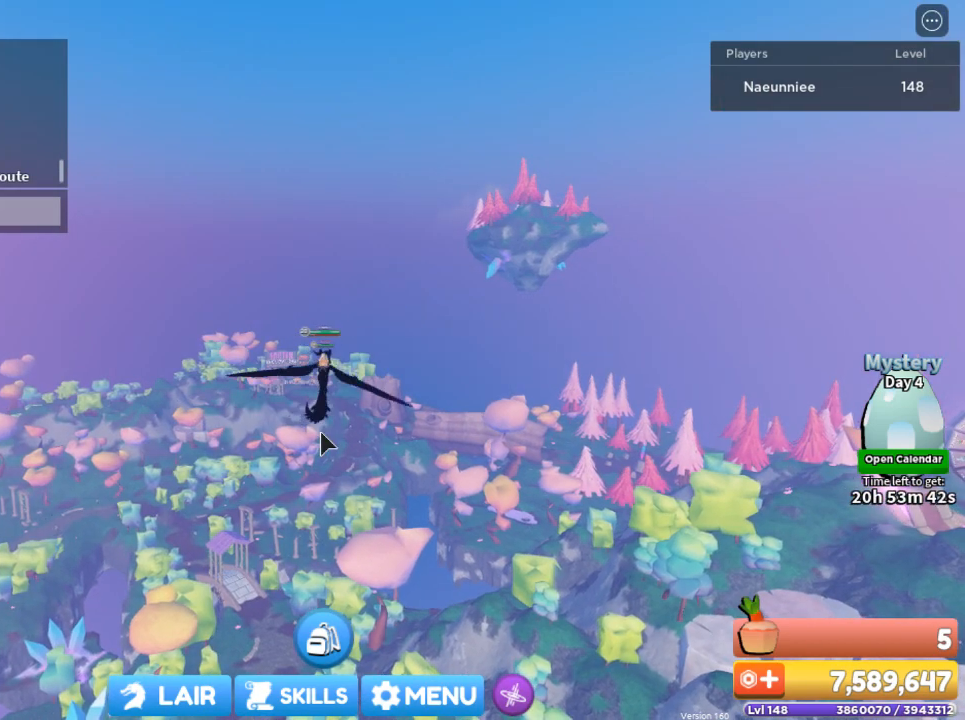
{"keys": ["space"], "mouse": [], "events": [[267, "s", "down"], [367, "s", "up"], [434, "t", "down"], [501, "space", "down"], [501, "t", "up"]]}
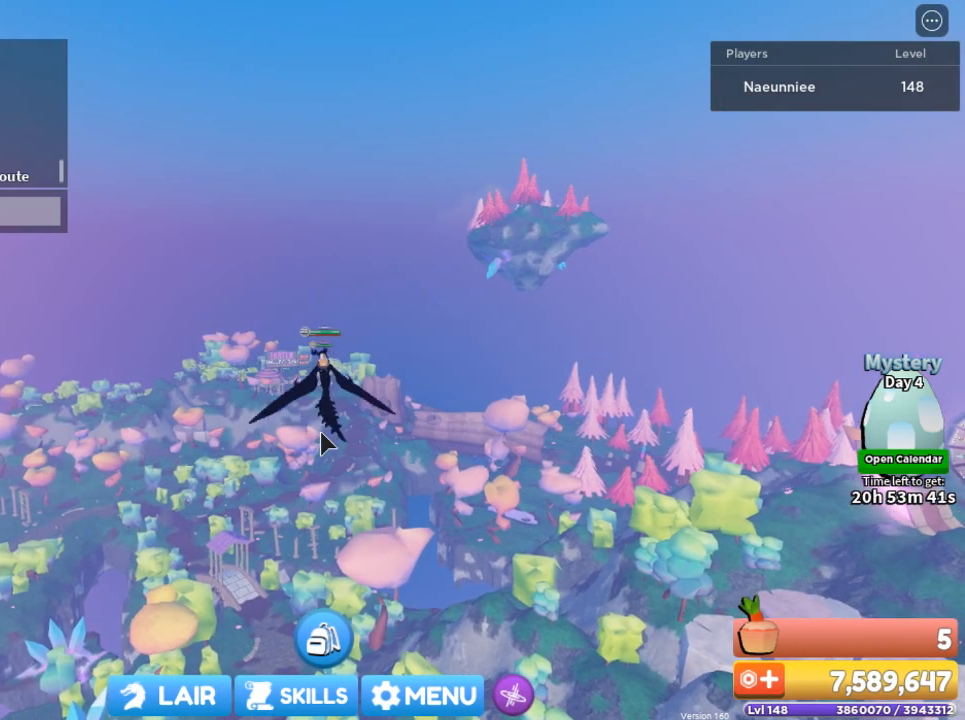
{"keys": [], "mouse": [], "events": [[100, "space", "up"], [334, "e", "down"], [434, "e", "up"]]}
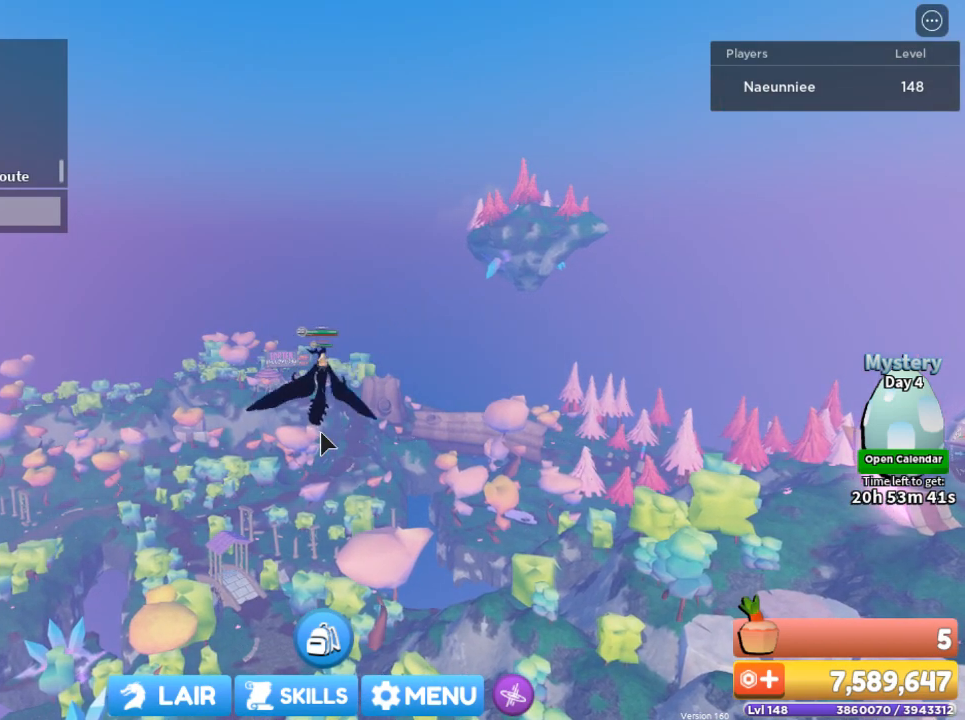
{"keys": [], "mouse": [], "events": [[234, "r", "down"], [334, "r", "up"]]}
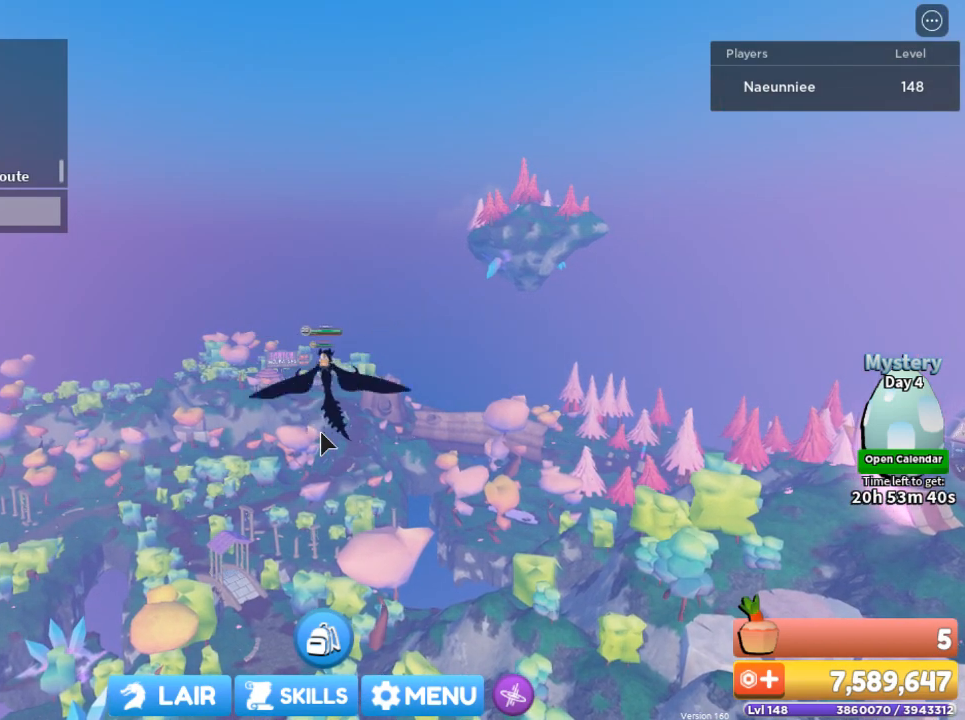
{"keys": [], "mouse": [], "events": [[400, "z", "down"], [500, "z", "up"]]}
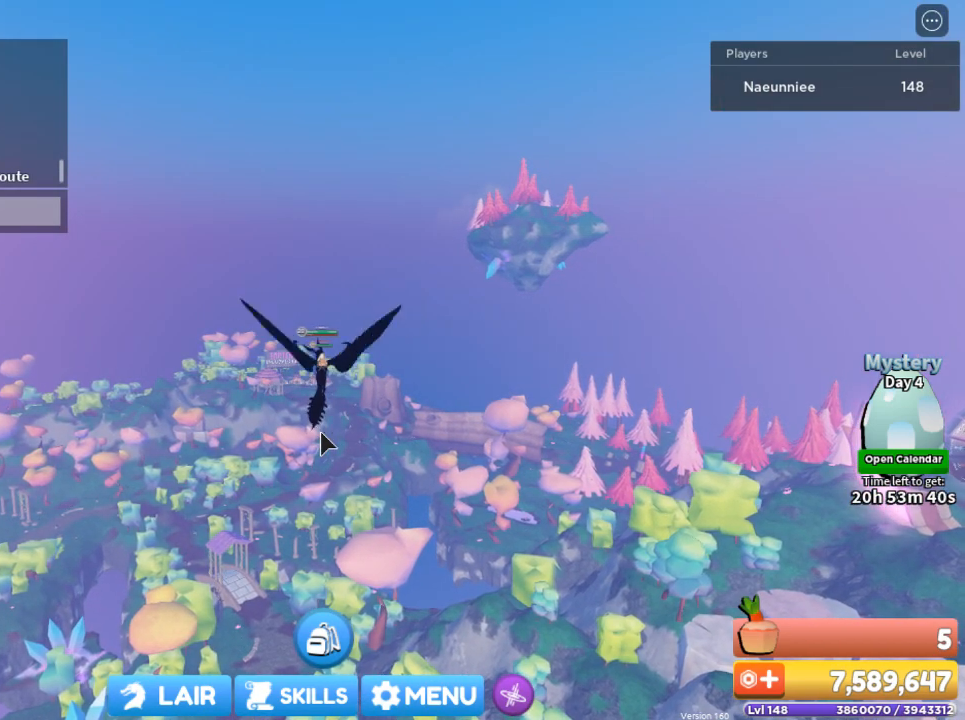
{"keys": ["w"], "mouse": [], "events": [[134, "e", "down"], [167, "e", "up"], [501, "w", "down"]]}
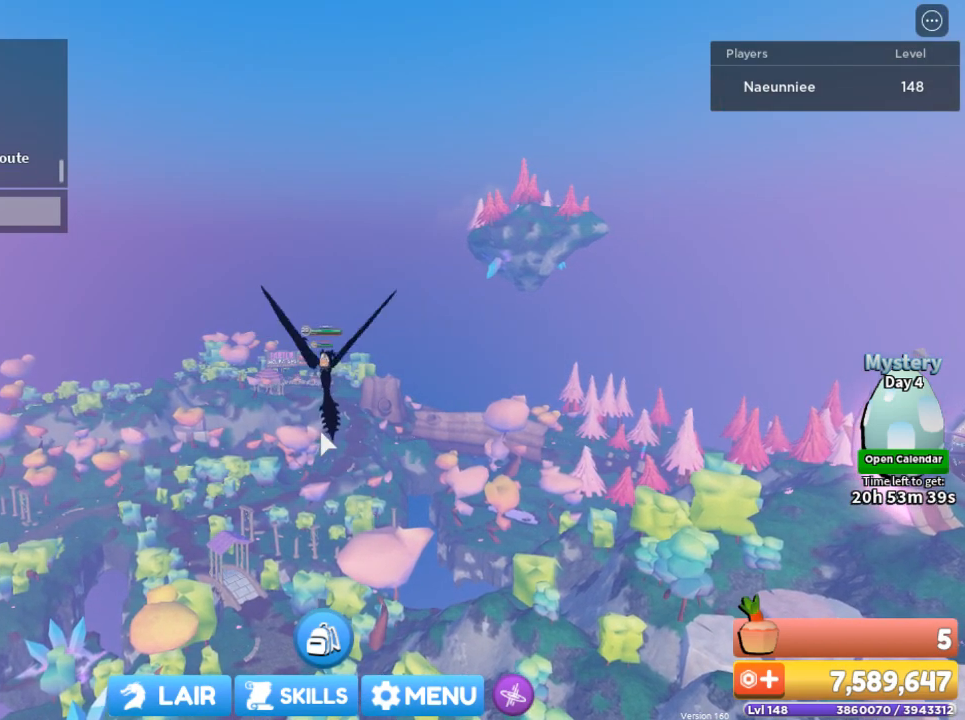
{"keys": ["d", "w"], "mouse": [], "events": [[300, "d", "down"]]}
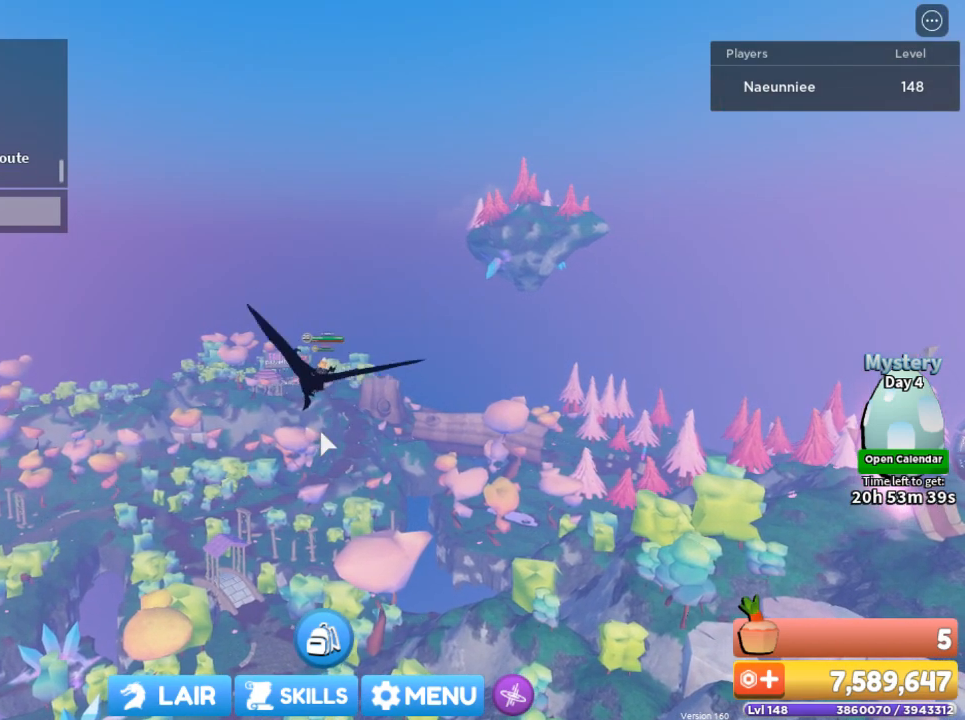
{"keys": ["d", "w"], "mouse": ["right"], "events": [[367, "mouse_right", "down"]]}
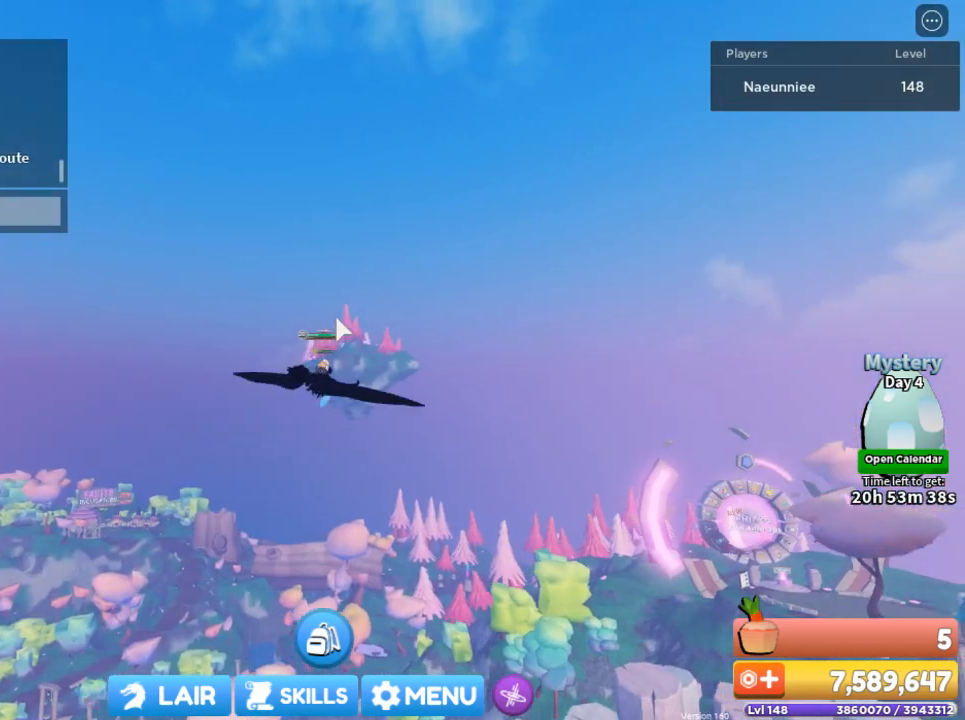
{"keys": ["w"], "mouse": ["right"], "events": [[267, "d", "up"]]}
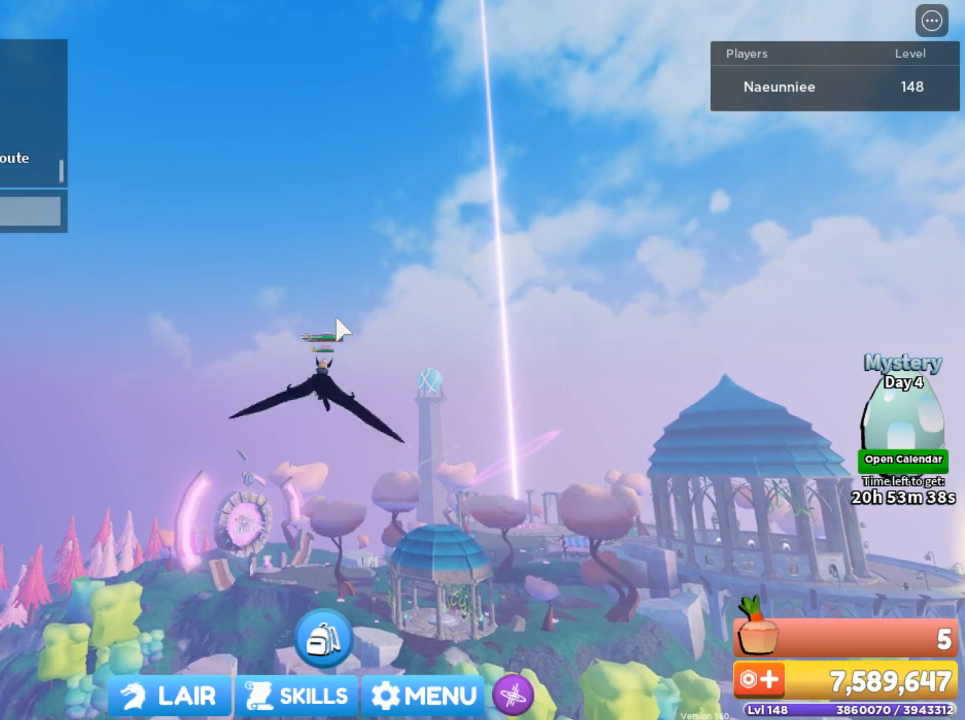
{"keys": ["w"], "mouse": [], "events": [[100, "mouse_right", "up"]]}
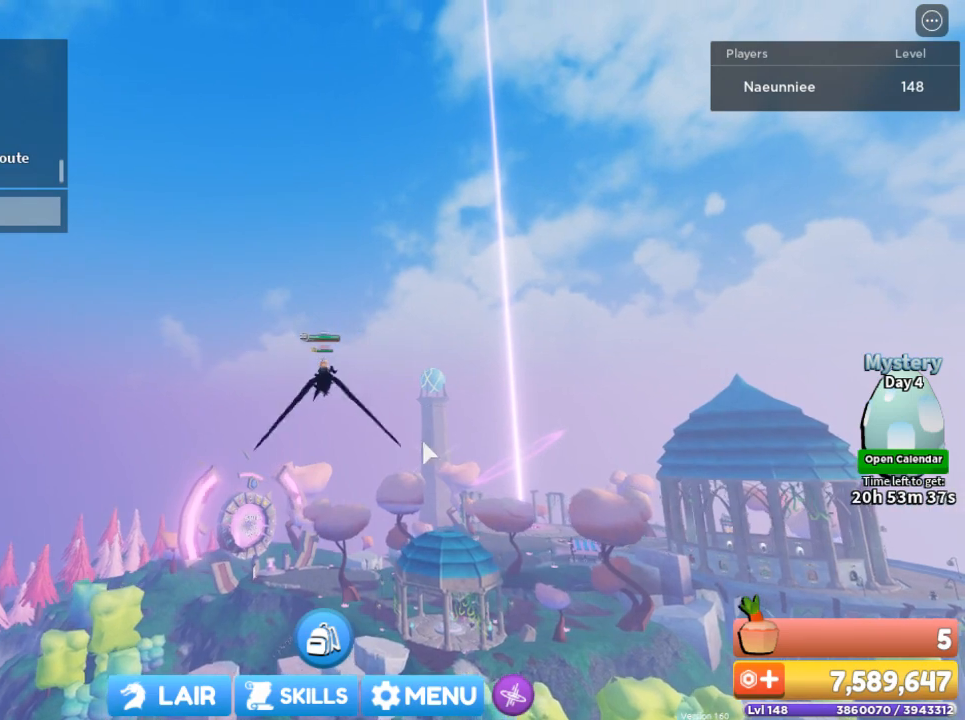
{"keys": ["w"], "mouse": [], "events": []}